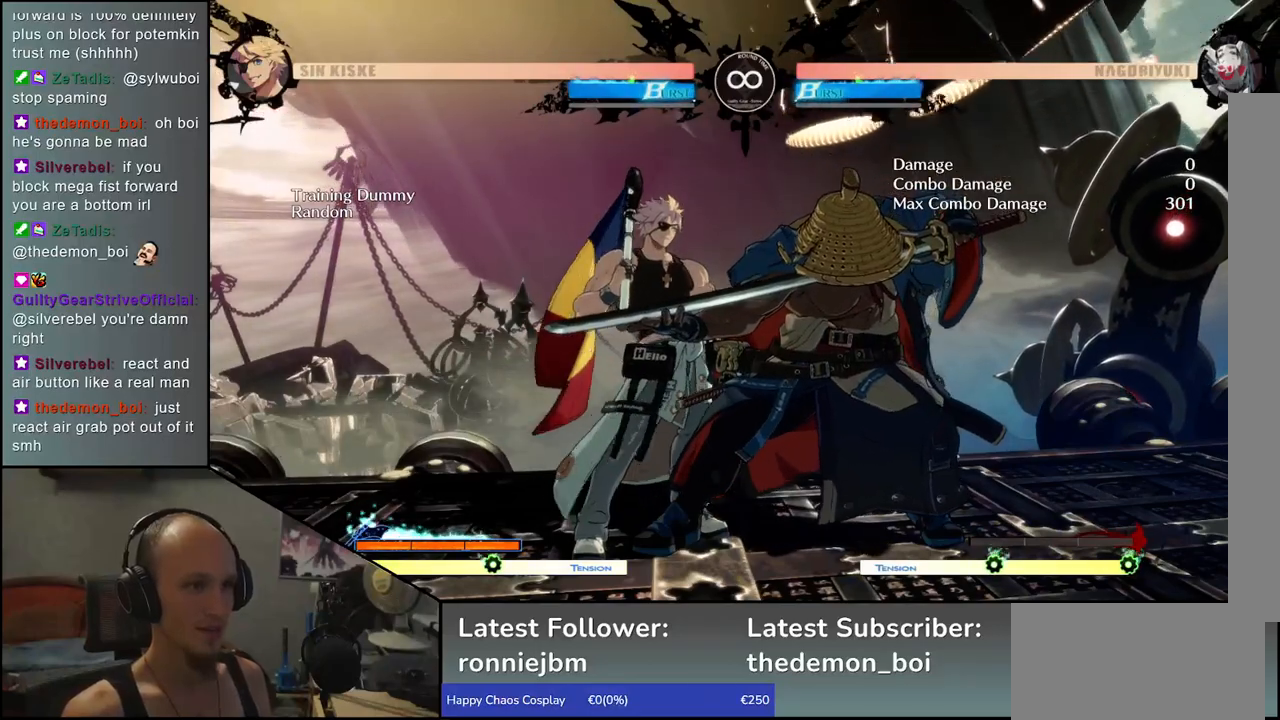
Gameplay with a controller (arcade stick); each line is a JSON object with the inputs held at the frame after it. "events" lists button and stick changes between this image and that frame as [ms after this image, input, new state], when the widget could be followed in between. Not read: L3 R3.
{"buttons": [], "left_stick": "down", "events": [[267, "left_stick", "down"], [383, "L1", "down"], [500, "L1", "up"]]}
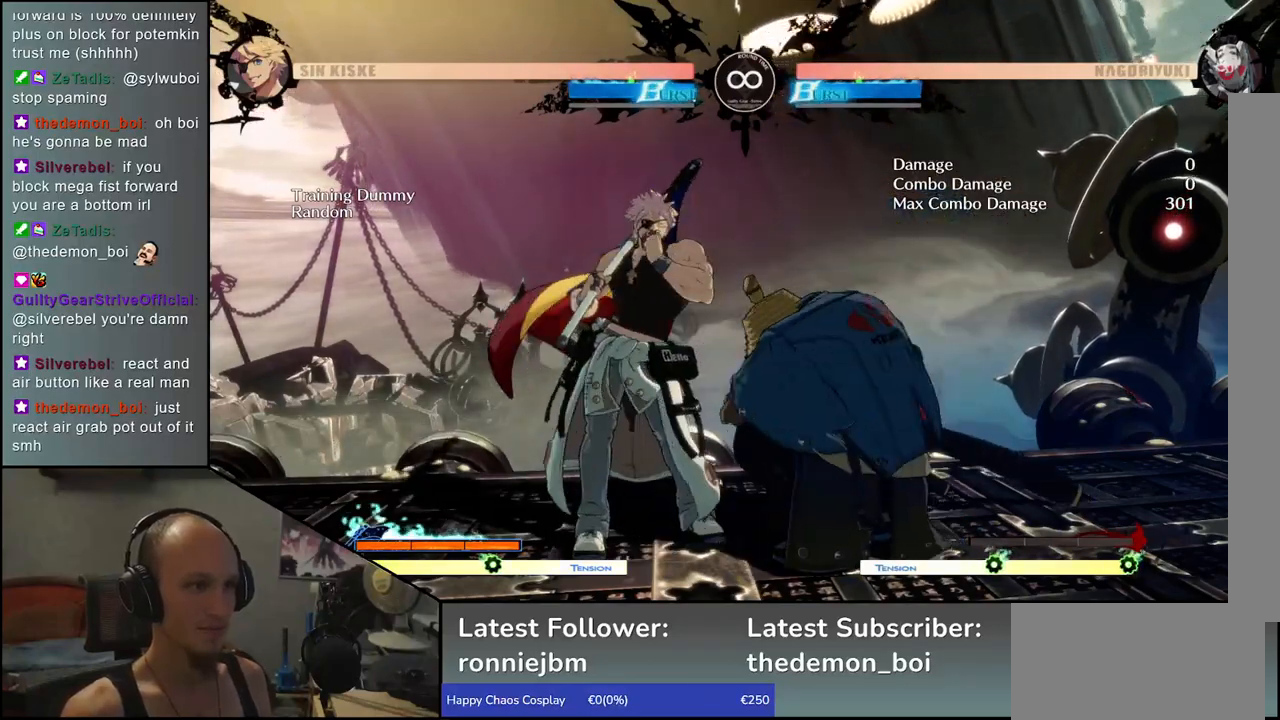
{"buttons": ["SQUARE"], "left_stick": "left", "events": [[100, "left_stick", "center"], [233, "left_stick", "down-right"], [350, "left_stick", "left"], [367, "SQUARE", "down"]]}
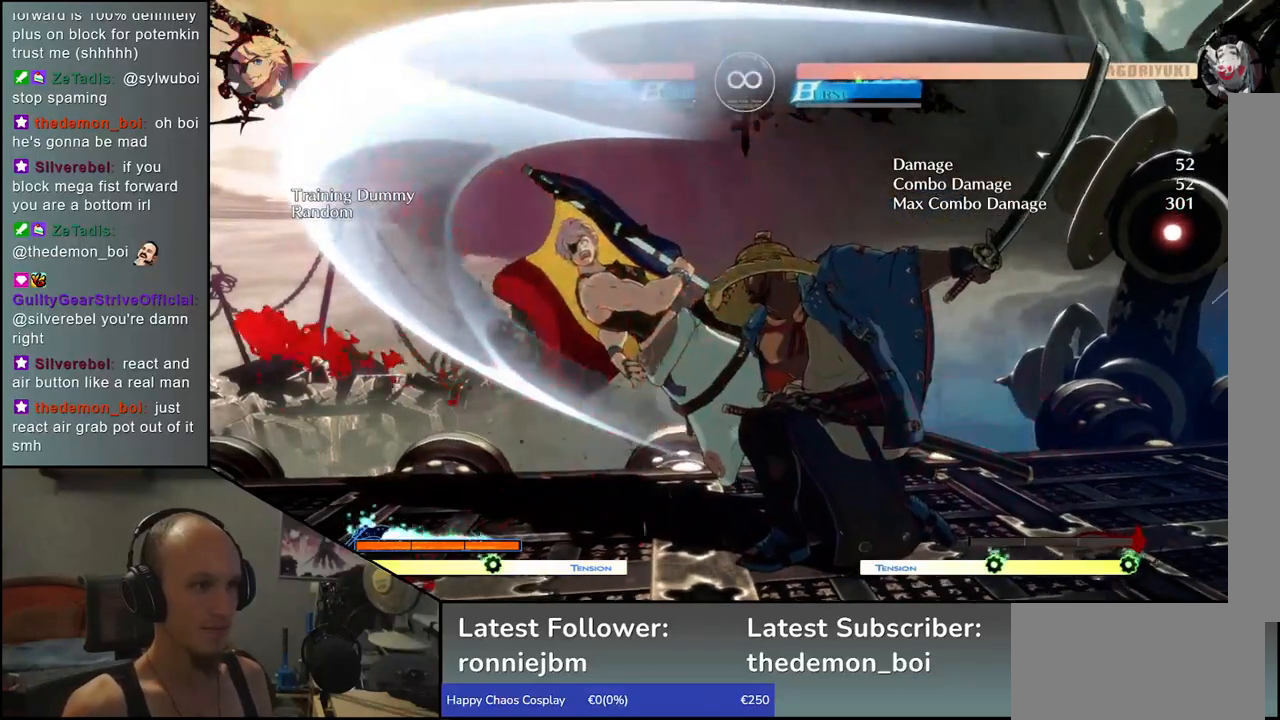
{"buttons": [], "left_stick": "center", "events": [[267, "SQUARE", "up"], [283, "left_stick", "center"]]}
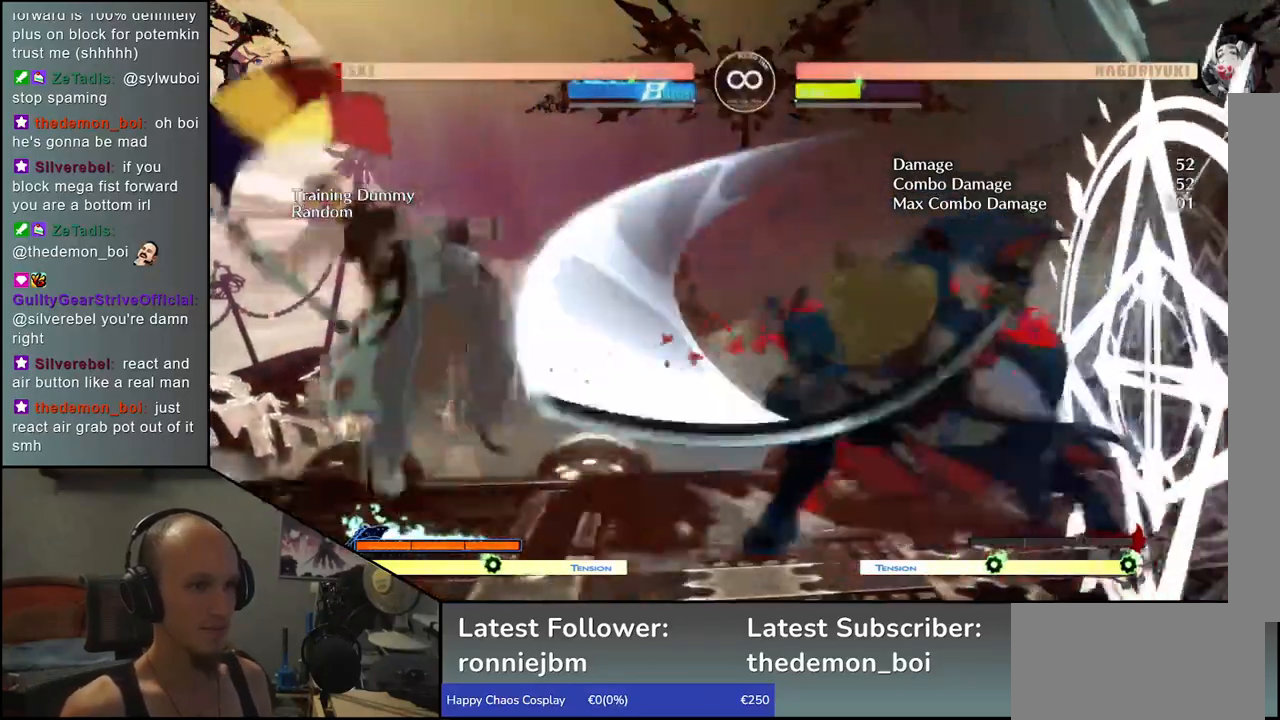
{"buttons": [], "left_stick": "center", "events": [[250, "START", "down"], [367, "START", "up"]]}
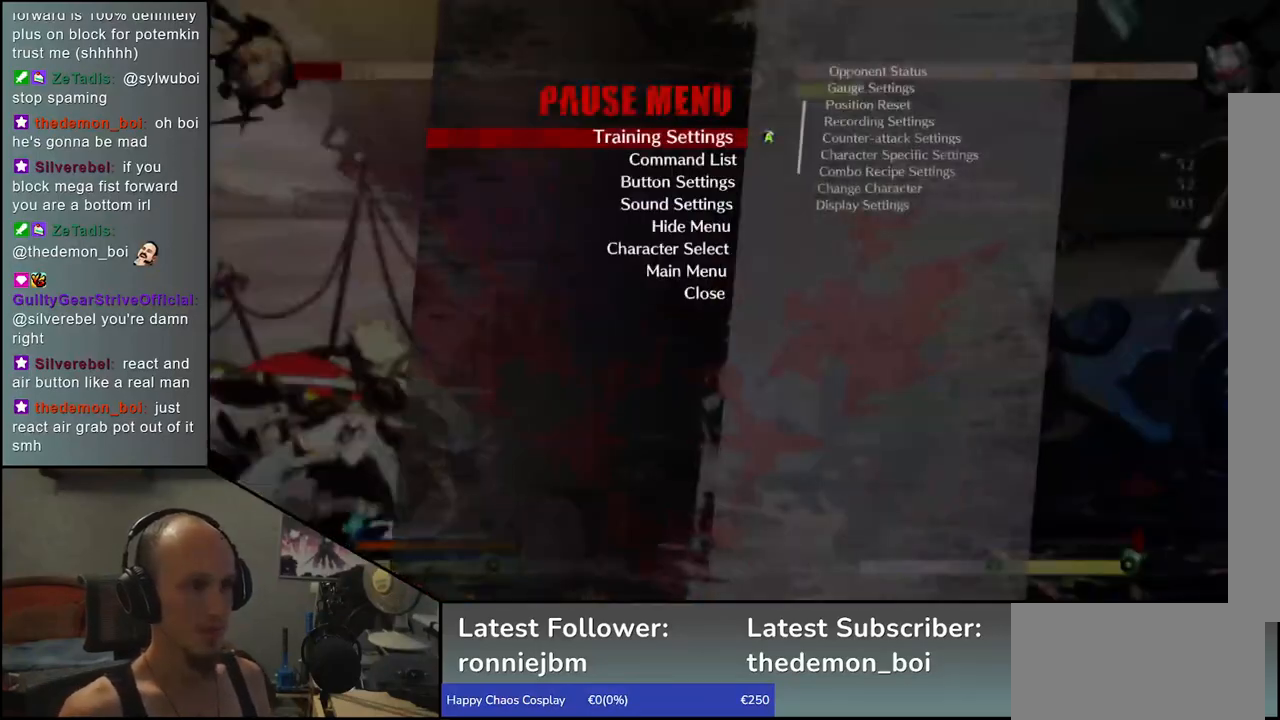
{"buttons": [], "left_stick": "center", "events": []}
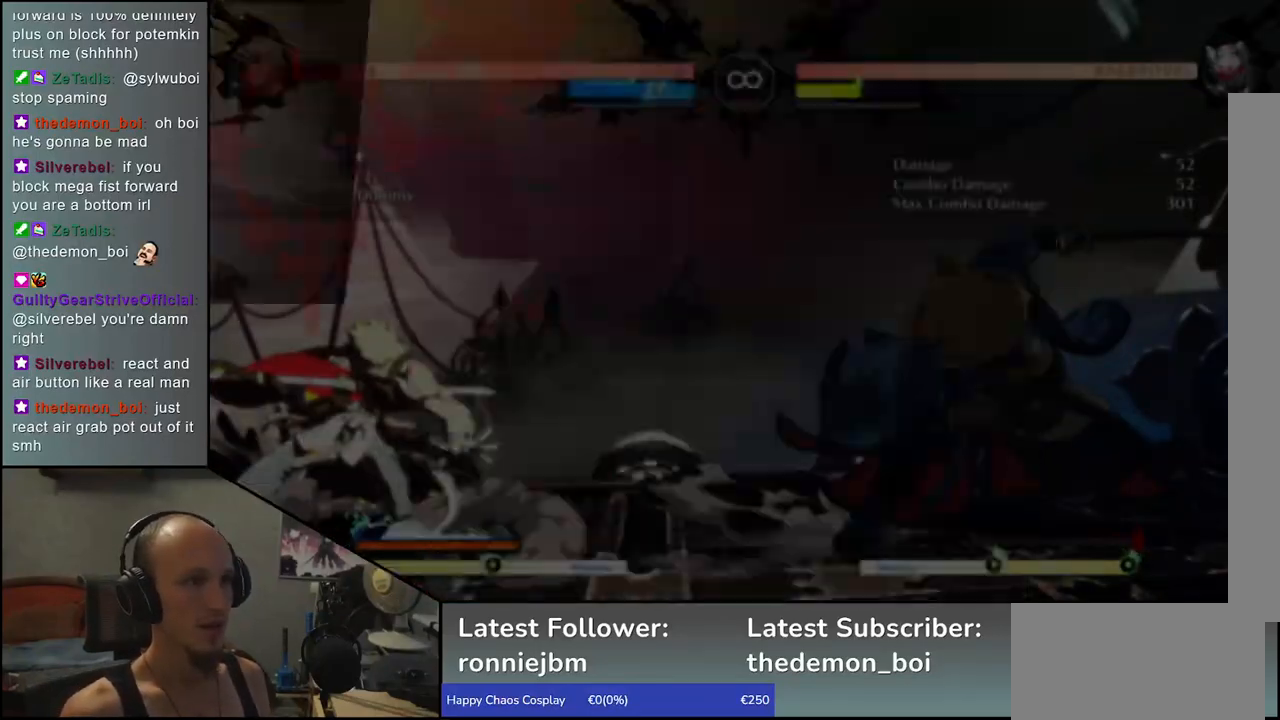
{"buttons": [], "left_stick": "center", "events": [[33, "SQUARE", "down"], [117, "SQUARE", "up"]]}
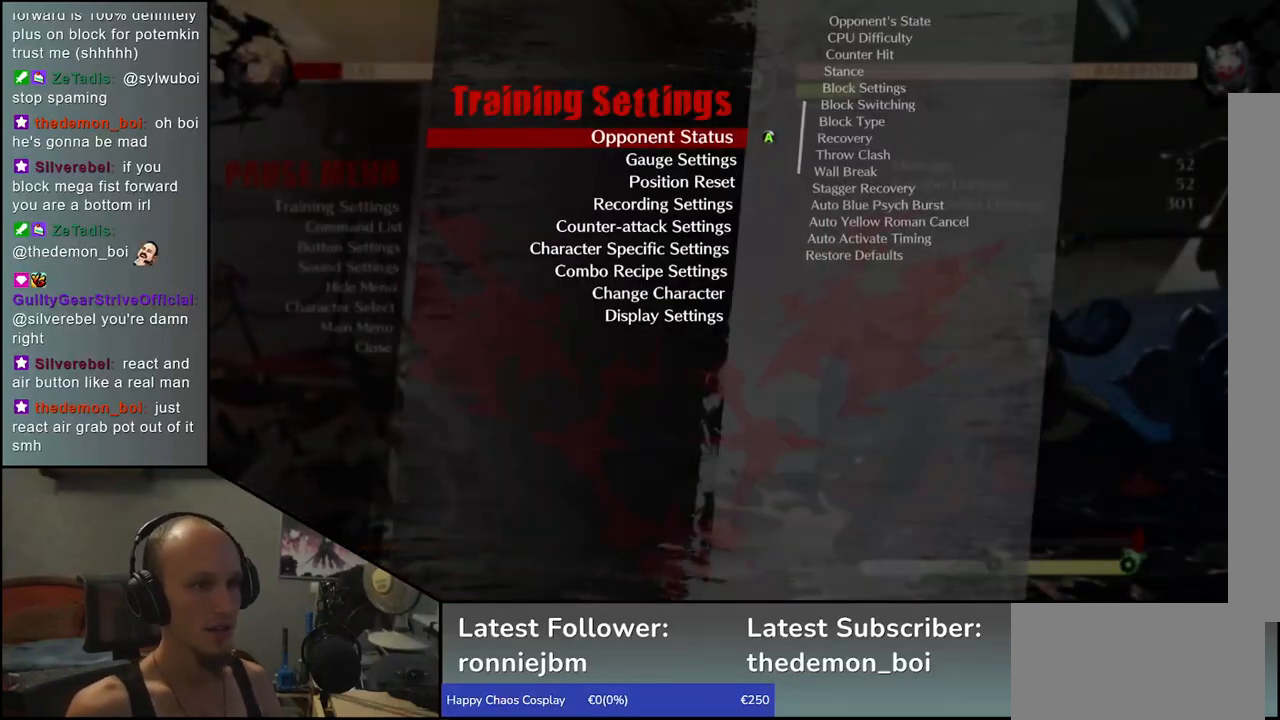
{"buttons": [], "left_stick": "center", "events": [[300, "left_stick", "down"], [383, "left_stick", "center"]]}
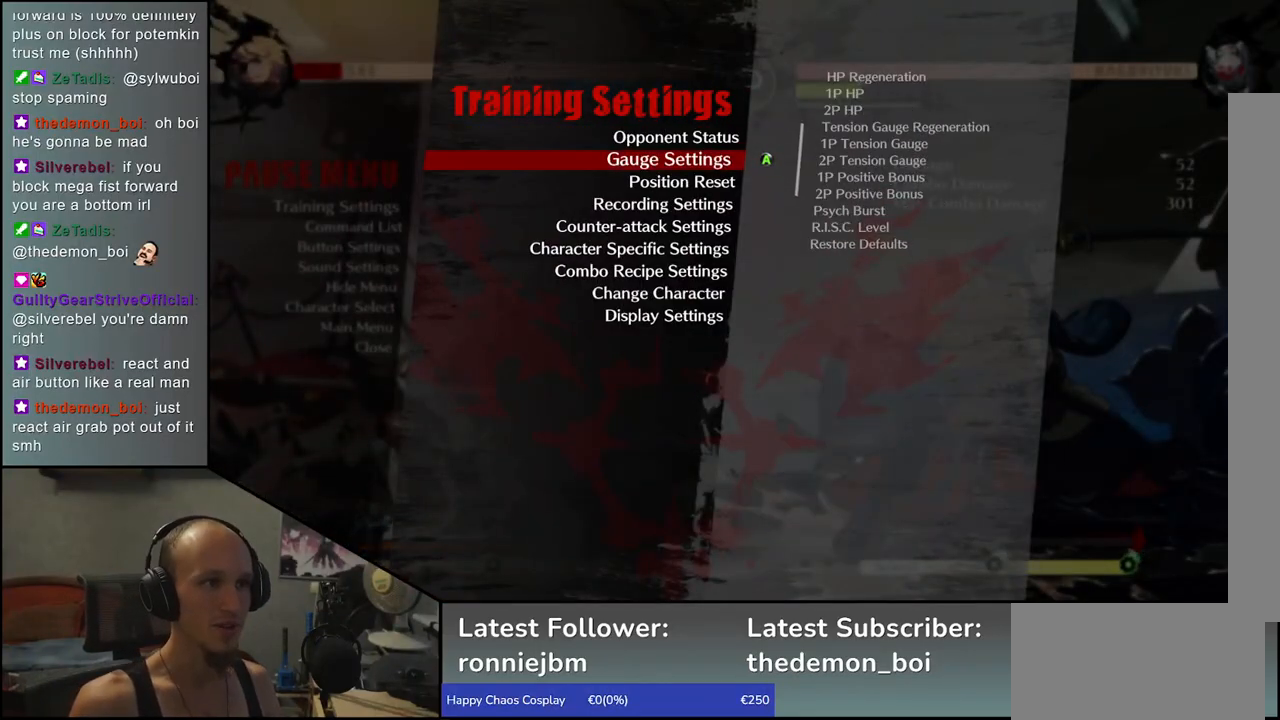
{"buttons": [], "left_stick": "center", "events": [[83, "left_stick", "up"], [183, "left_stick", "center"], [417, "SQUARE", "down"], [483, "SQUARE", "up"]]}
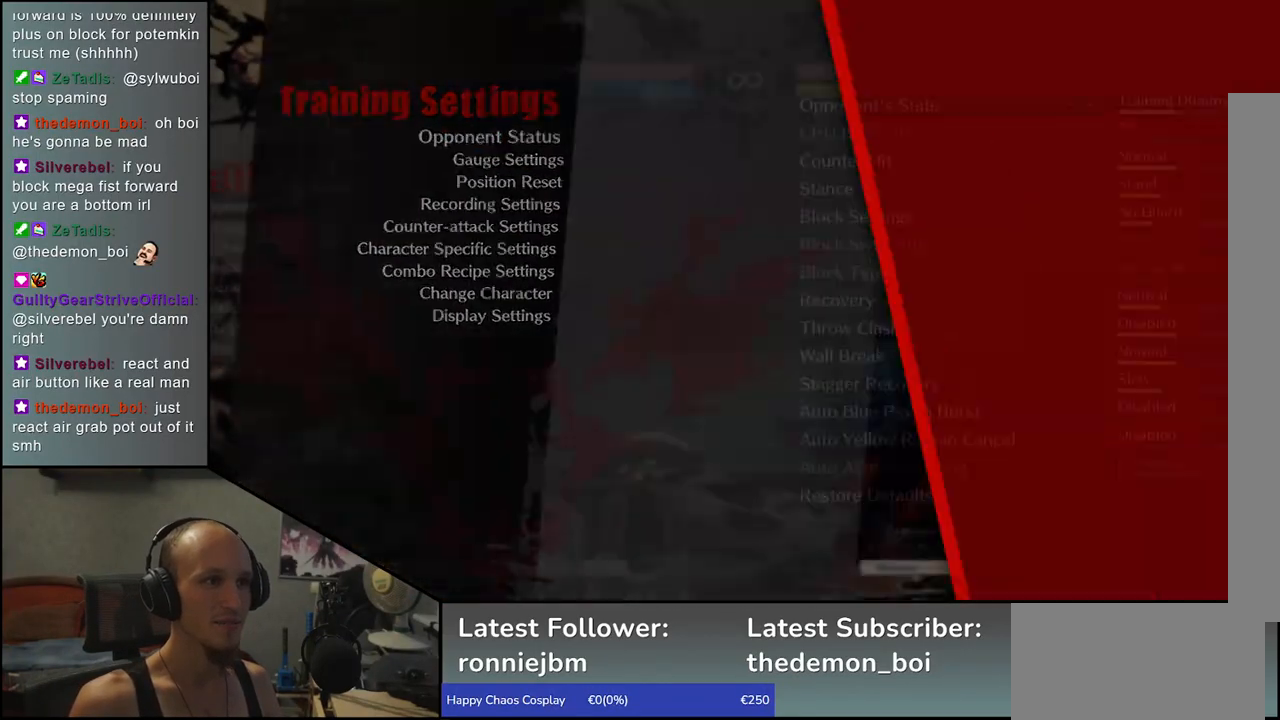
{"buttons": [], "left_stick": "down", "events": [[417, "left_stick", "down"]]}
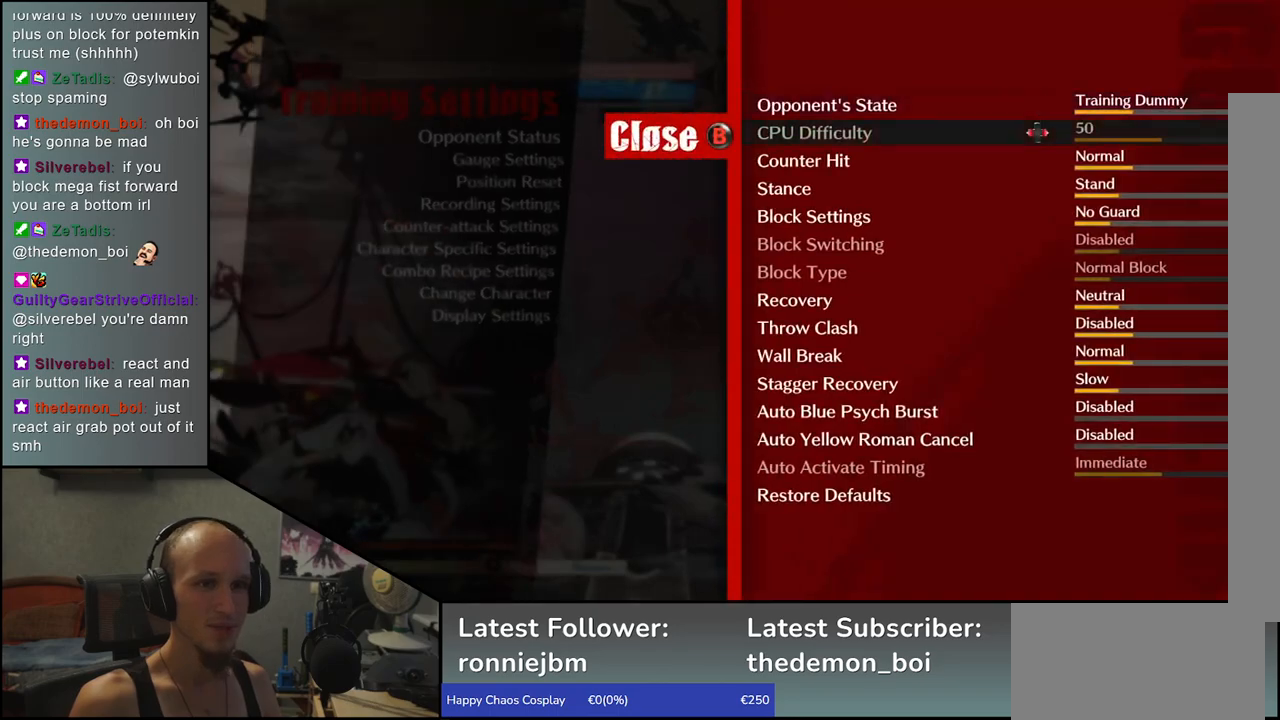
{"buttons": [], "left_stick": "center", "events": [[33, "left_stick", "center"], [233, "left_stick", "down"], [350, "left_stick", "center"]]}
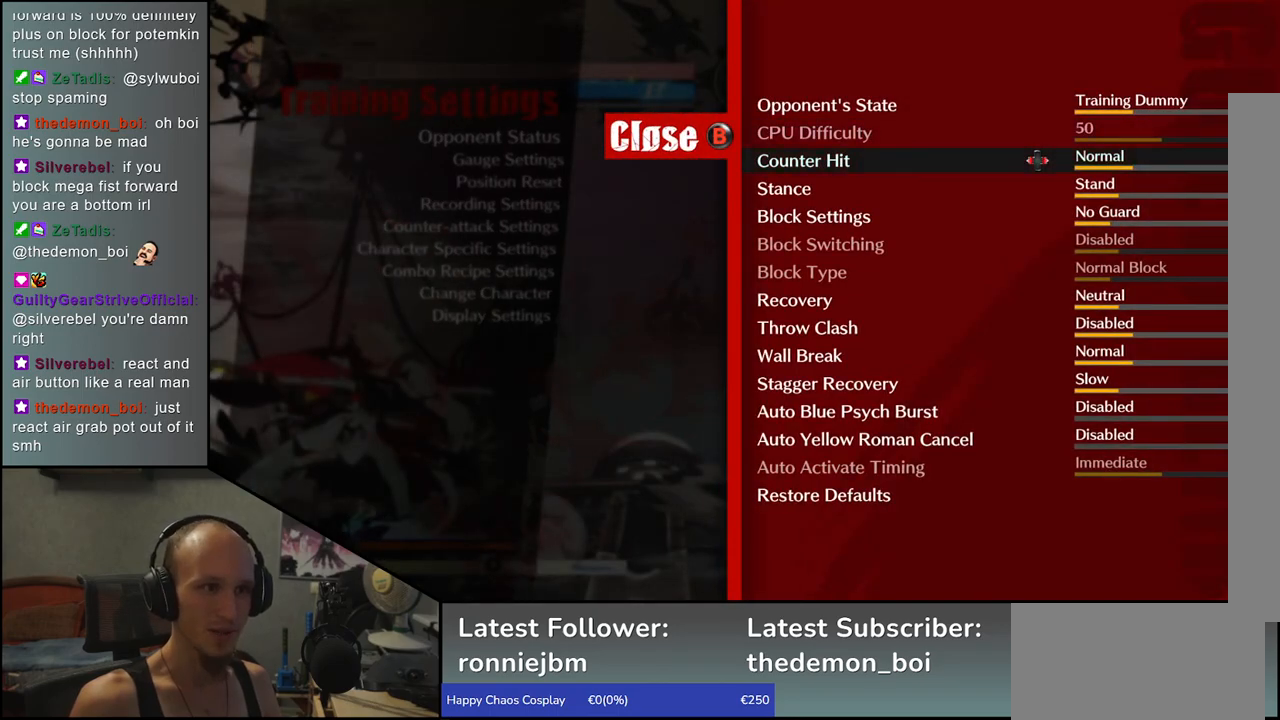
{"buttons": [], "left_stick": "center", "events": []}
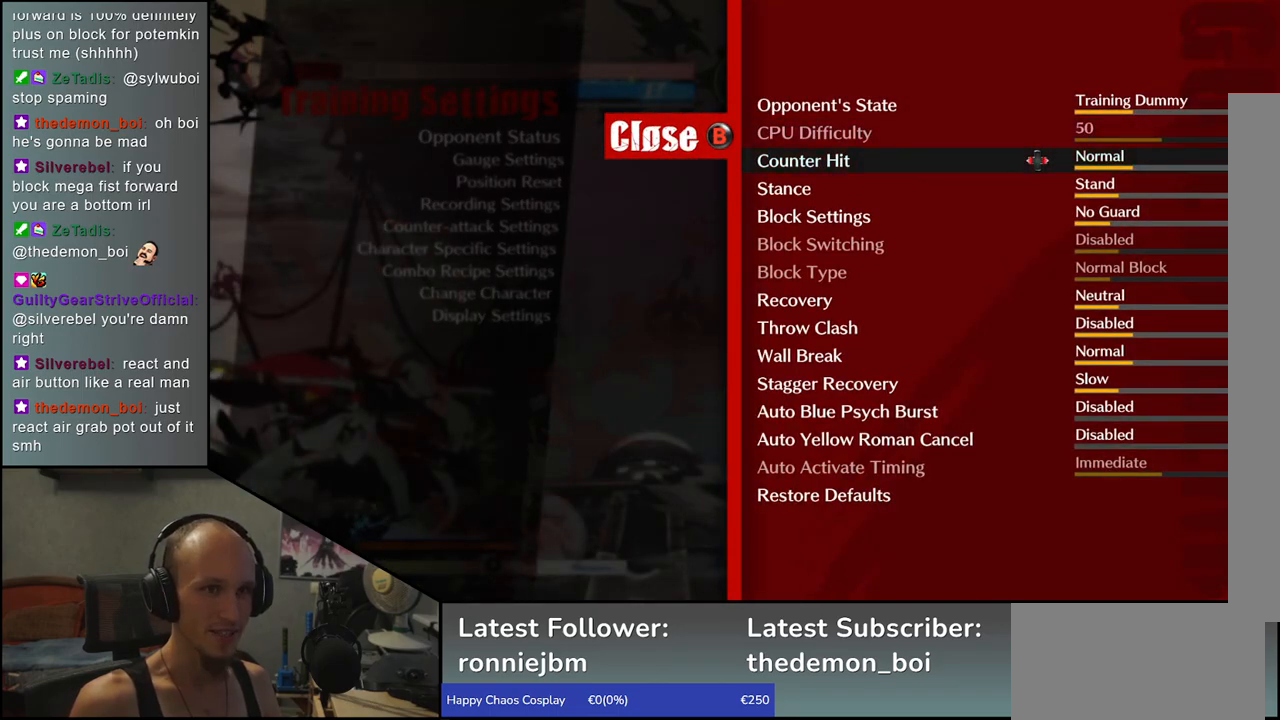
{"buttons": [], "left_stick": "center", "events": [[267, "left_stick", "right"], [383, "left_stick", "center"]]}
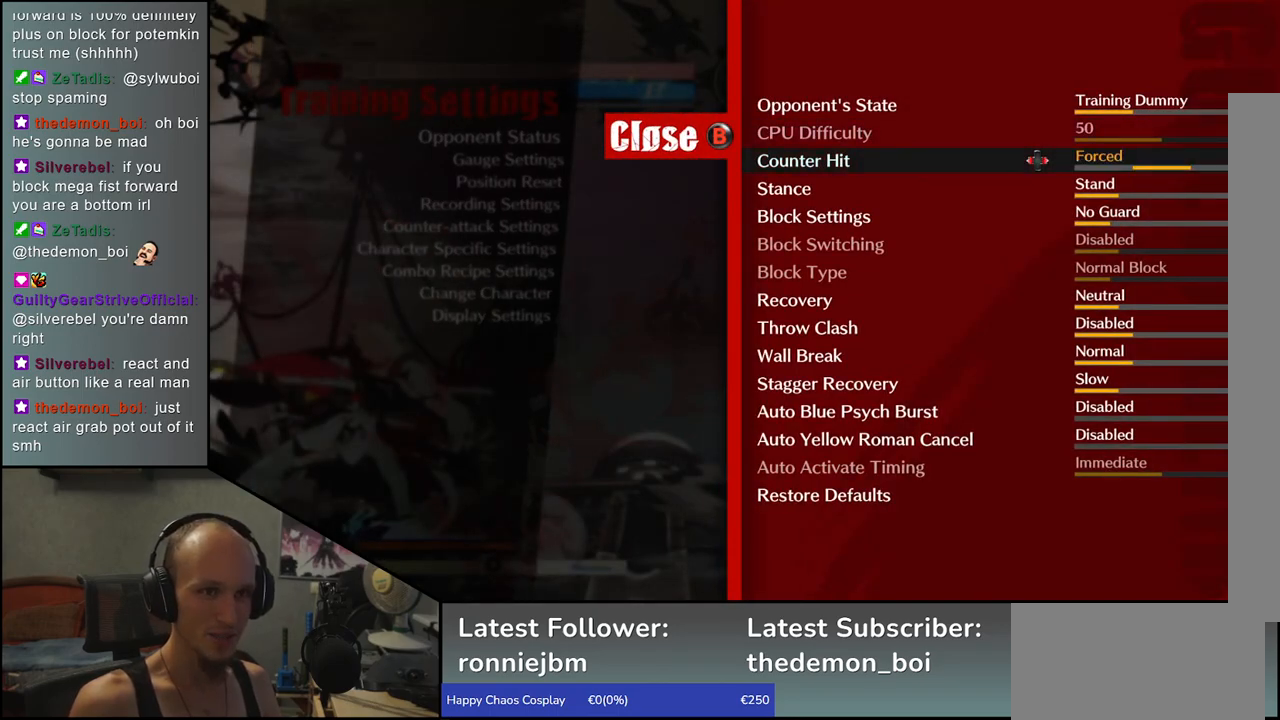
{"buttons": [], "left_stick": "center", "events": [[300, "TRIANGLE", "down"], [400, "TRIANGLE", "up"]]}
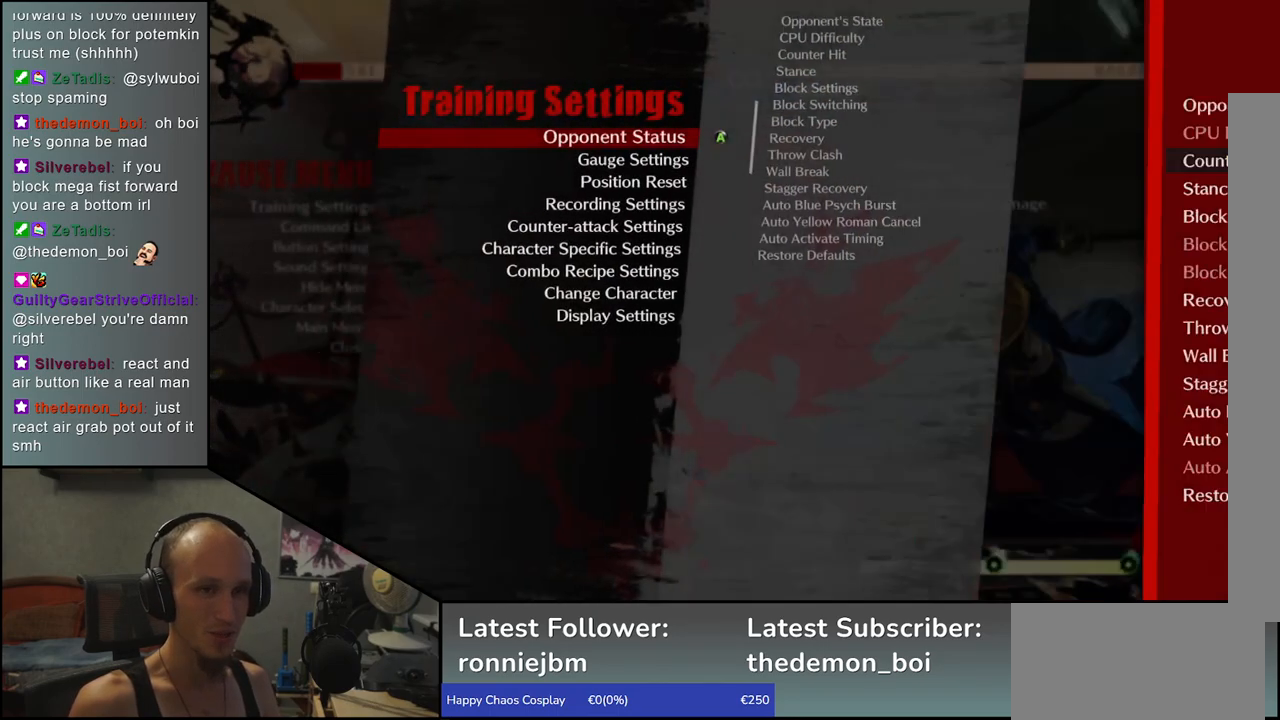
{"buttons": [], "left_stick": "center", "events": [[233, "TRIANGLE", "down"], [333, "TRIANGLE", "up"]]}
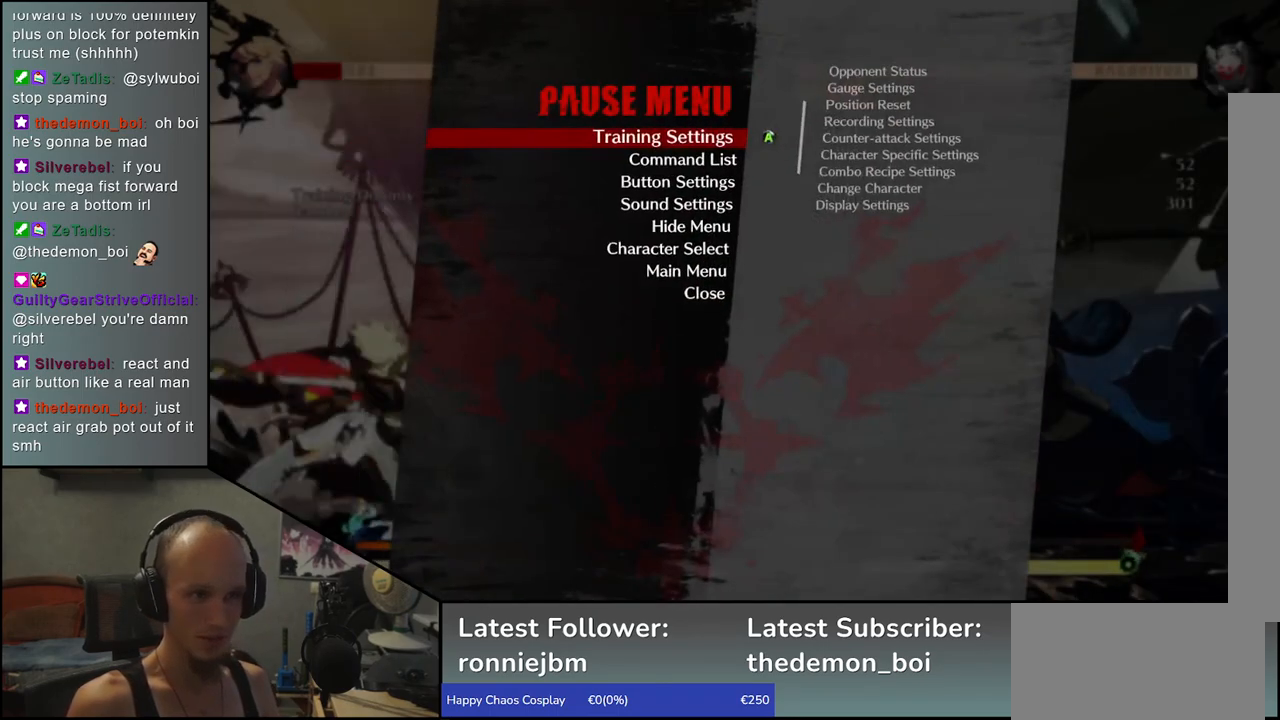
{"buttons": [], "left_stick": "center", "events": [[83, "TRIANGLE", "down"], [200, "TRIANGLE", "up"]]}
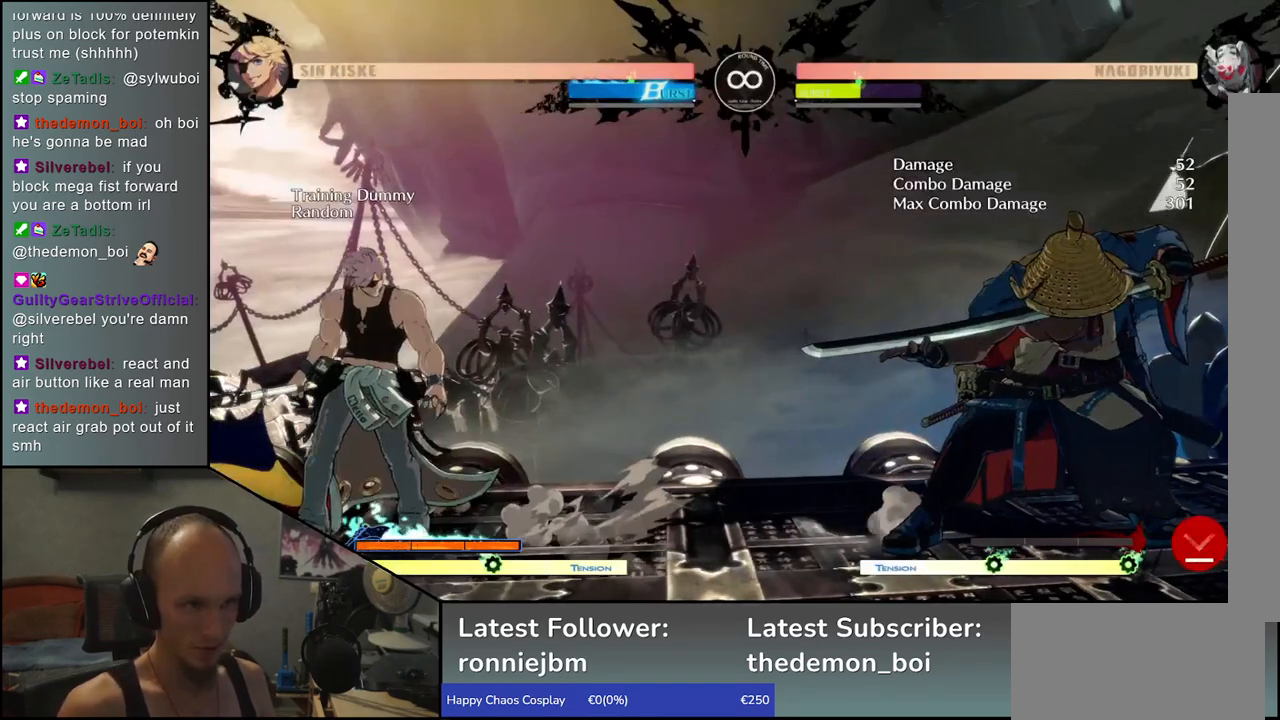
{"buttons": [], "left_stick": "center", "events": [[367, "SELECT", "down"], [500, "SELECT", "up"]]}
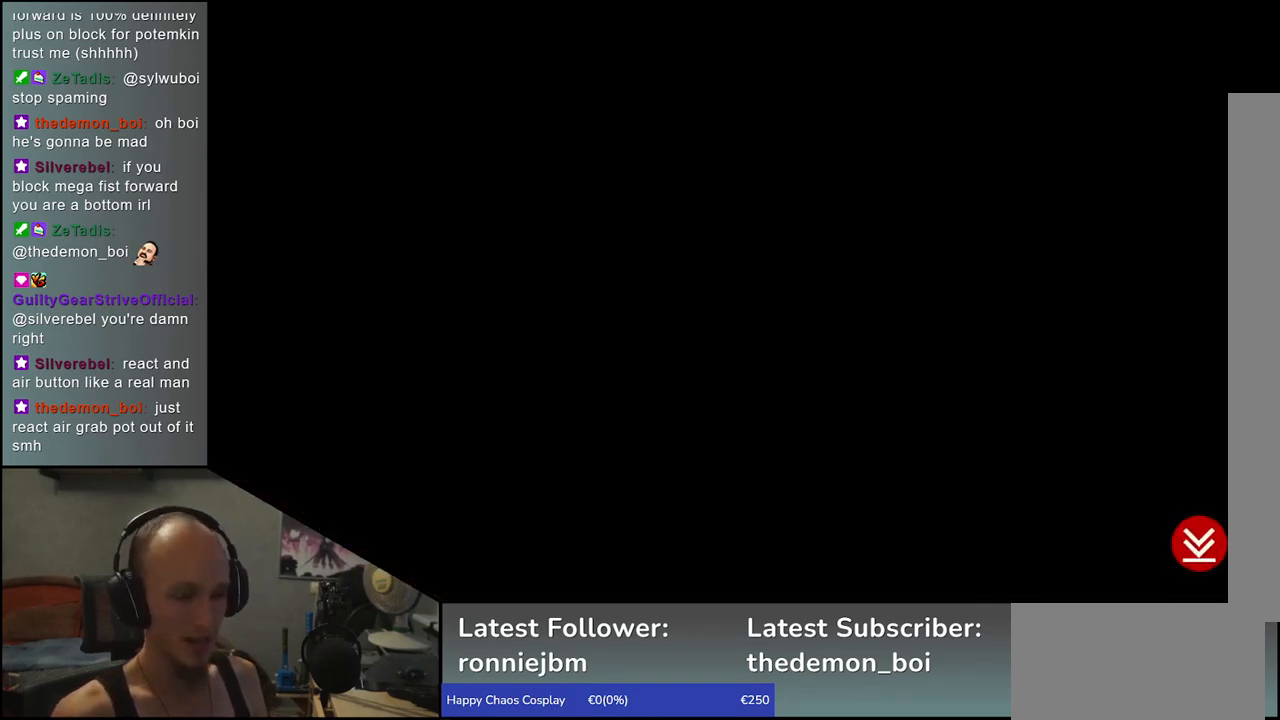
{"buttons": [], "left_stick": "center", "events": []}
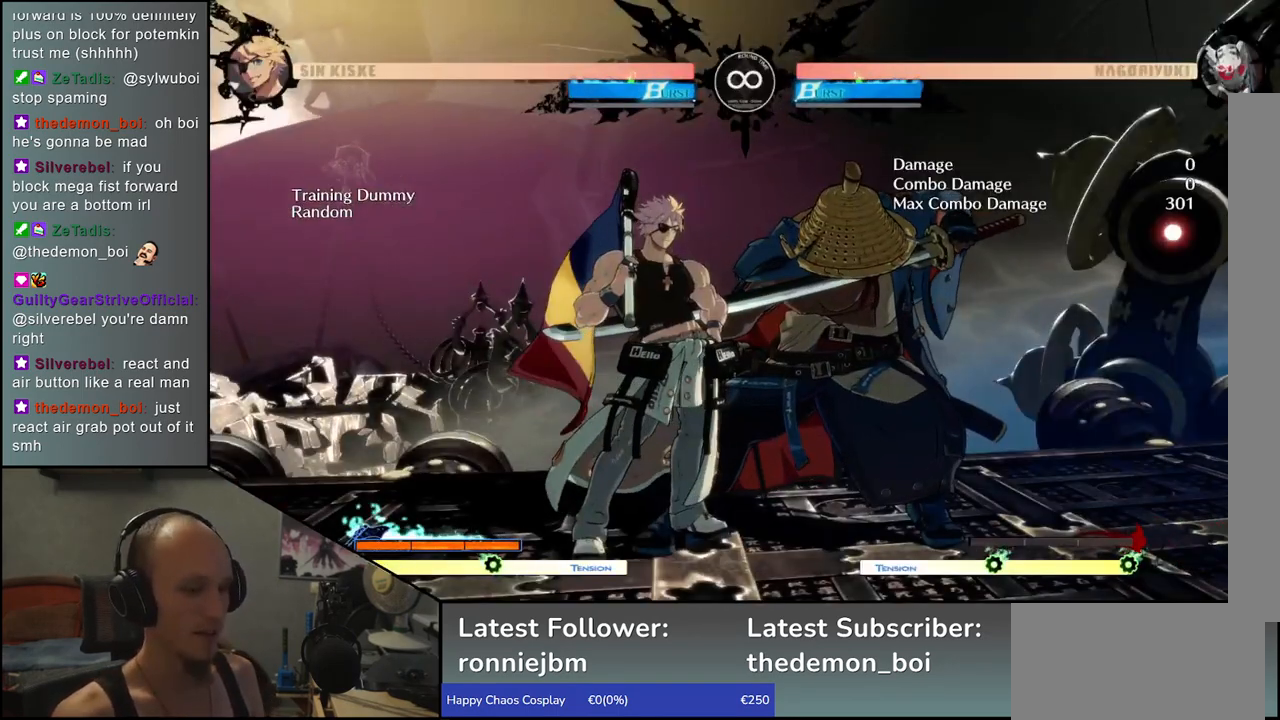
{"buttons": [], "left_stick": "center", "events": []}